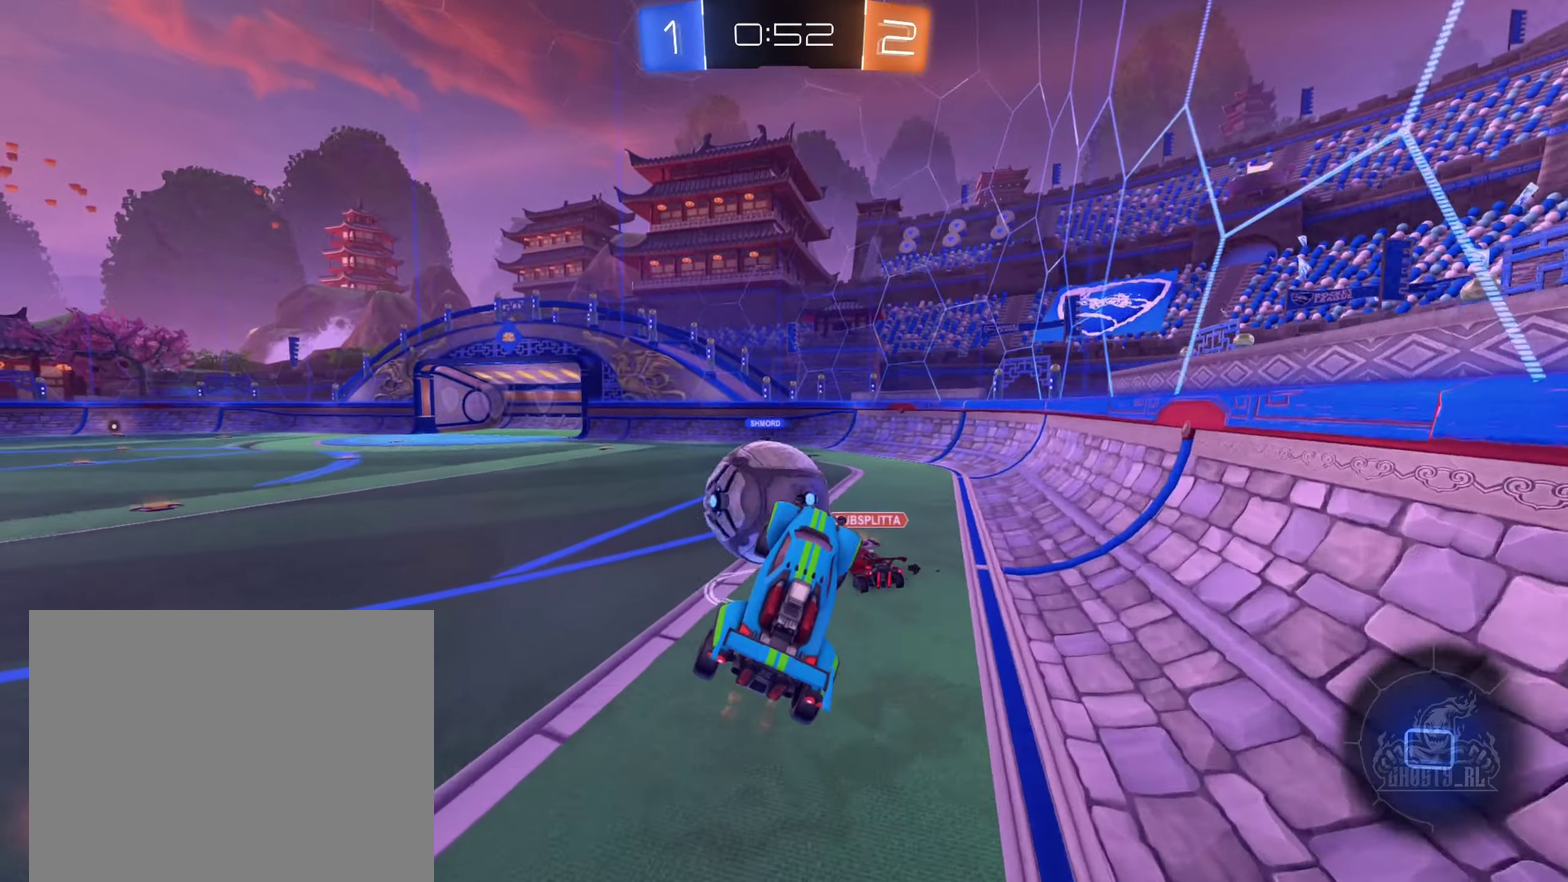
Gameplay with a controller (Xbox layout); each line is a JSON object with the inputs held at the frame after it. "events" lists button and stick changes between this image and that frame as [ms after this image, input, new state], when the widget could be followed in between. Not read: HOME.
{"buttons": ["A", "R2"], "left_stick": "left", "right_stick": "center", "events": [[50, "left_stick", "up-left"], [317, "A", "down"], [400, "left_stick", "left"]]}
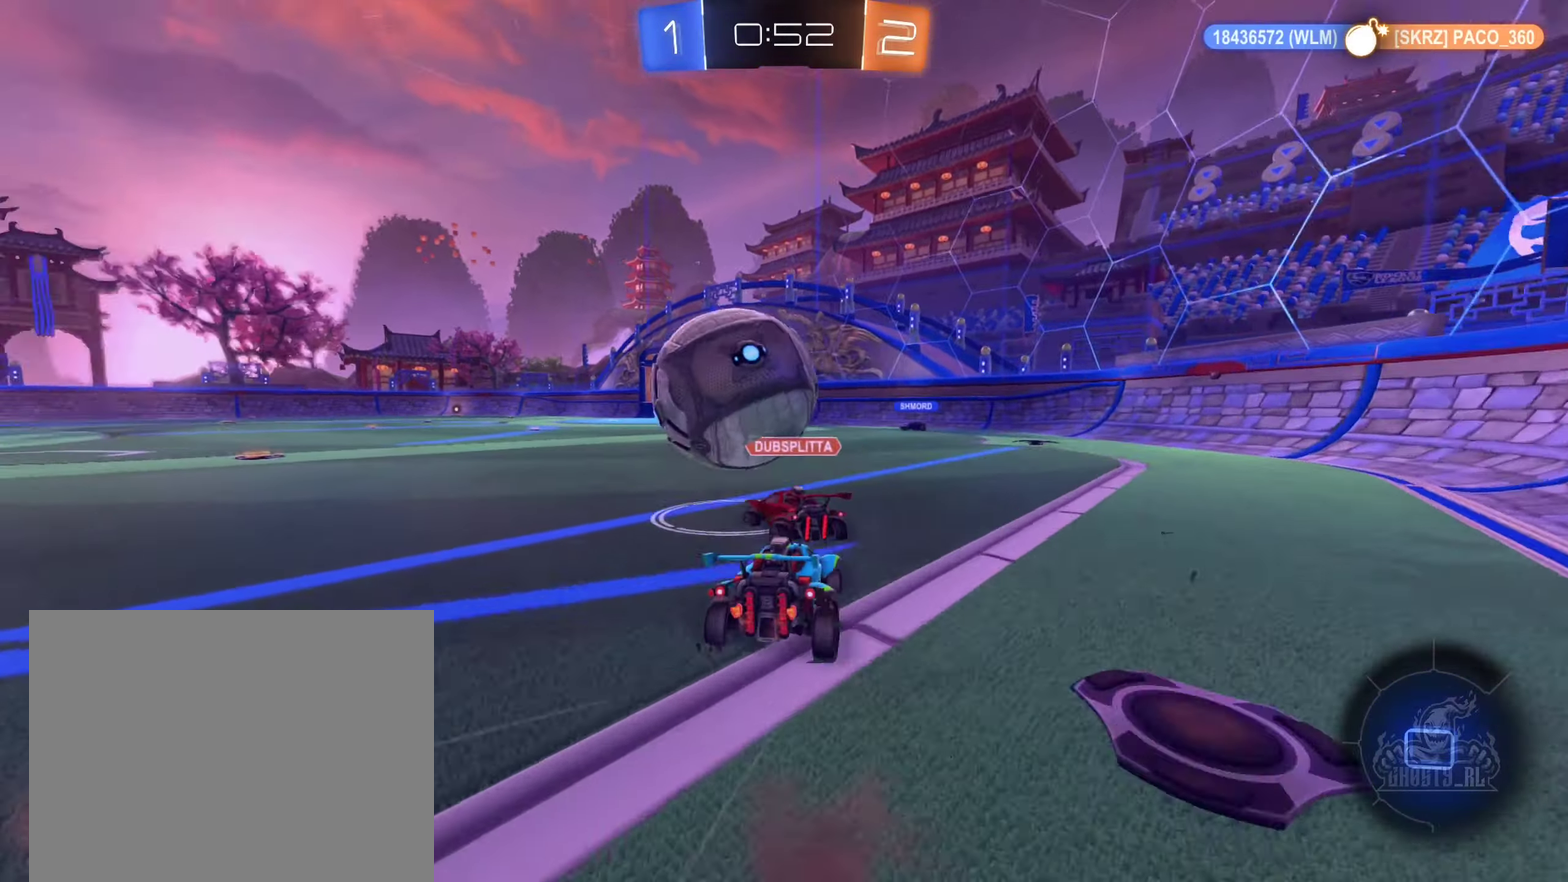
{"buttons": ["R2"], "left_stick": "right", "right_stick": "center", "events": [[67, "A", "up"], [67, "left_stick", "center"], [234, "left_stick", "left"], [384, "left_stick", "center"], [484, "left_stick", "right"]]}
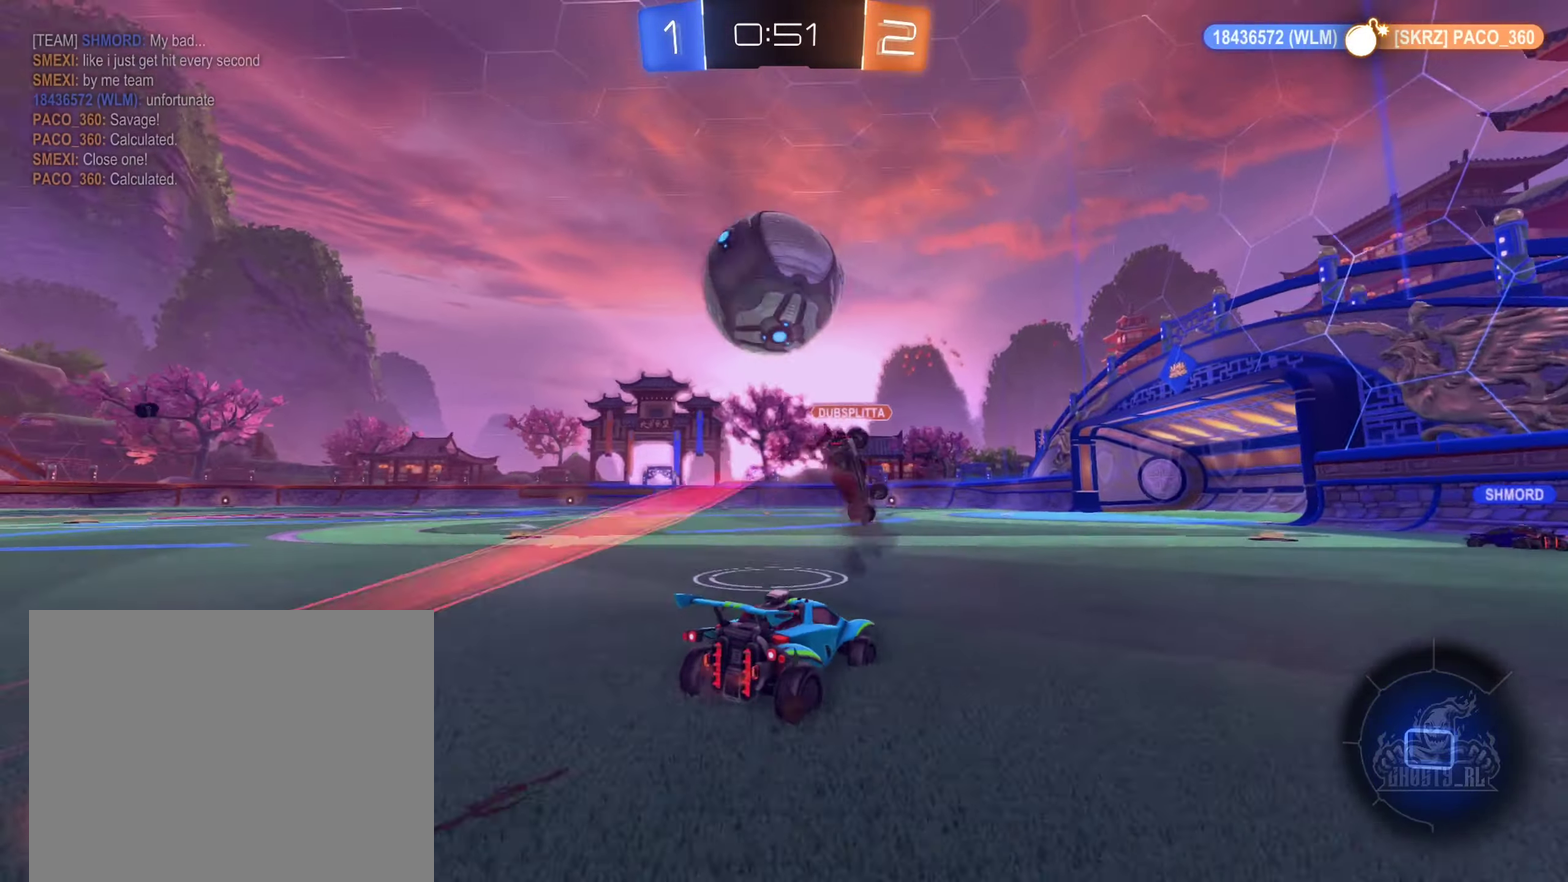
{"buttons": ["R2"], "left_stick": "left", "right_stick": "center", "events": [[250, "left_stick", "center"], [434, "left_stick", "left"]]}
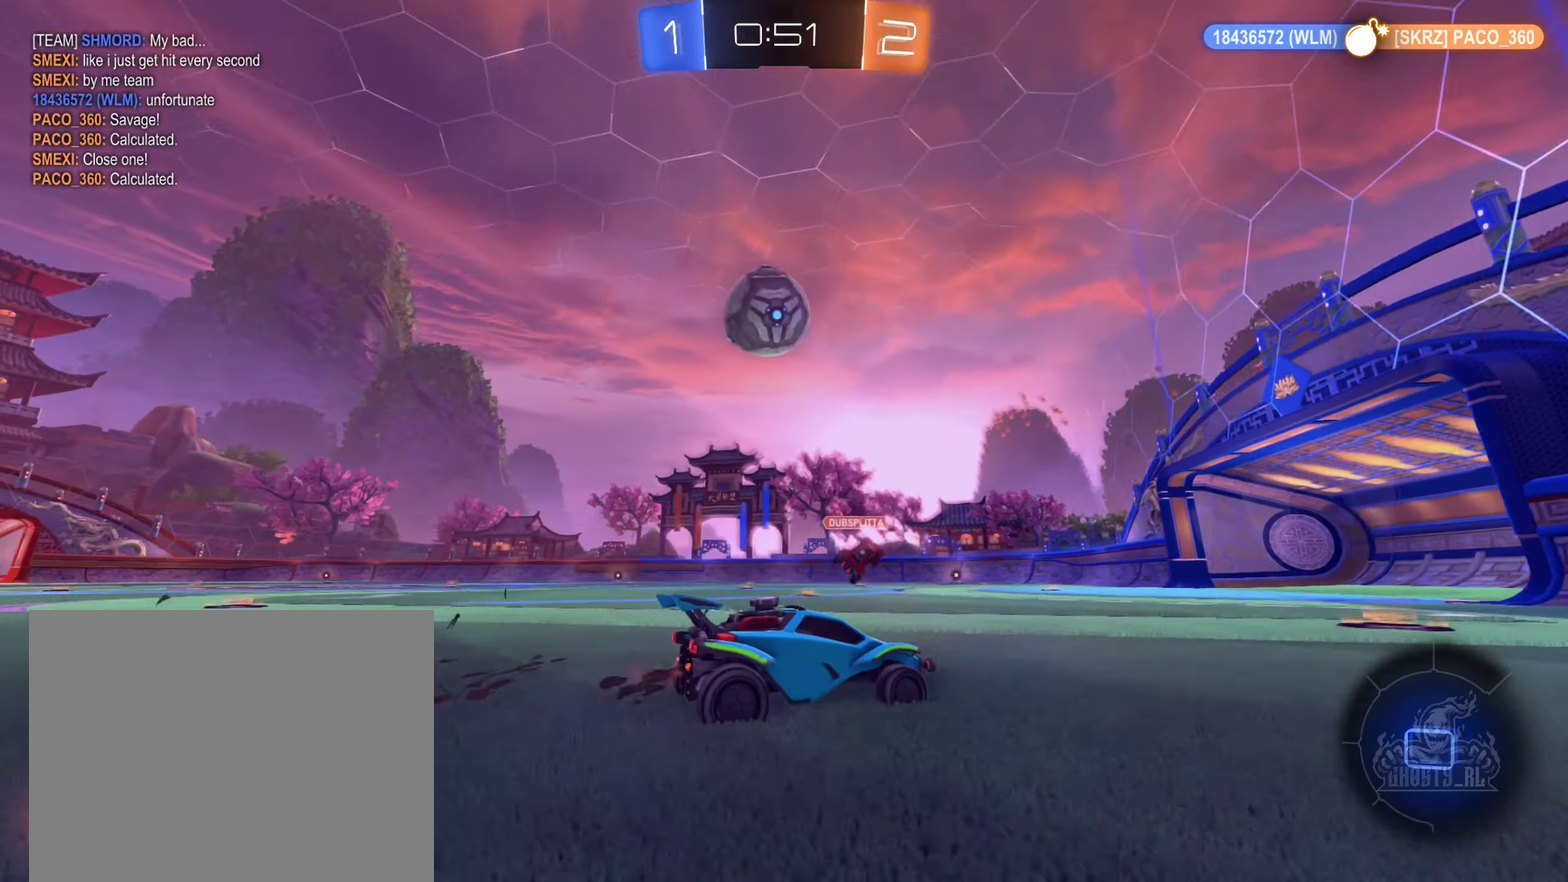
{"buttons": ["R2"], "left_stick": "left", "right_stick": "center", "events": [[100, "left_stick", "center"], [384, "left_stick", "left"]]}
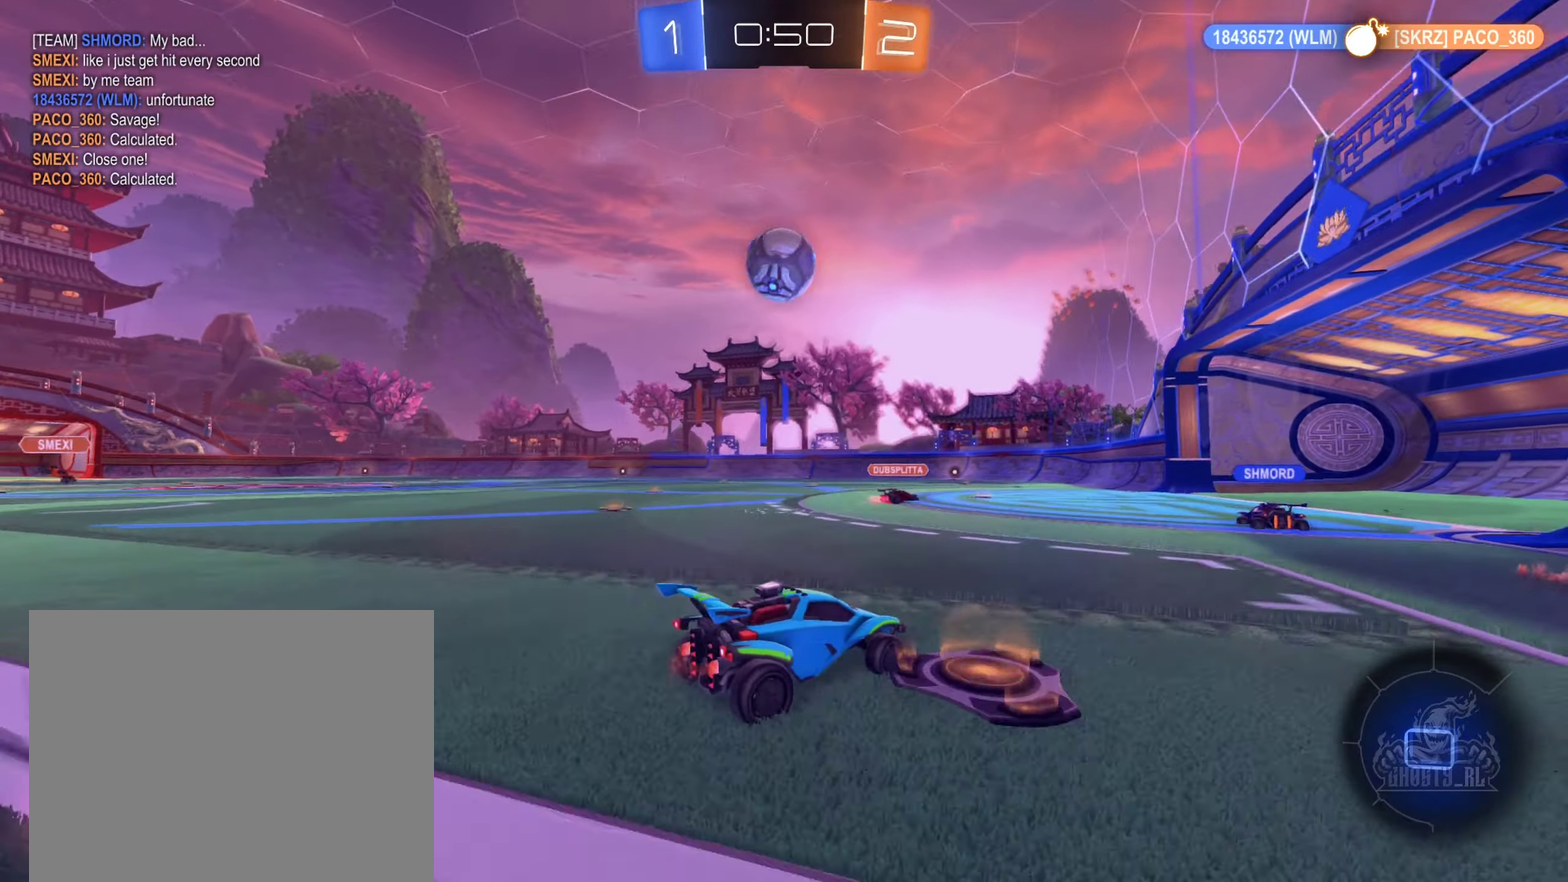
{"buttons": ["R2"], "left_stick": "left", "right_stick": "center", "events": [[84, "left_stick", "center"], [234, "left_stick", "left"]]}
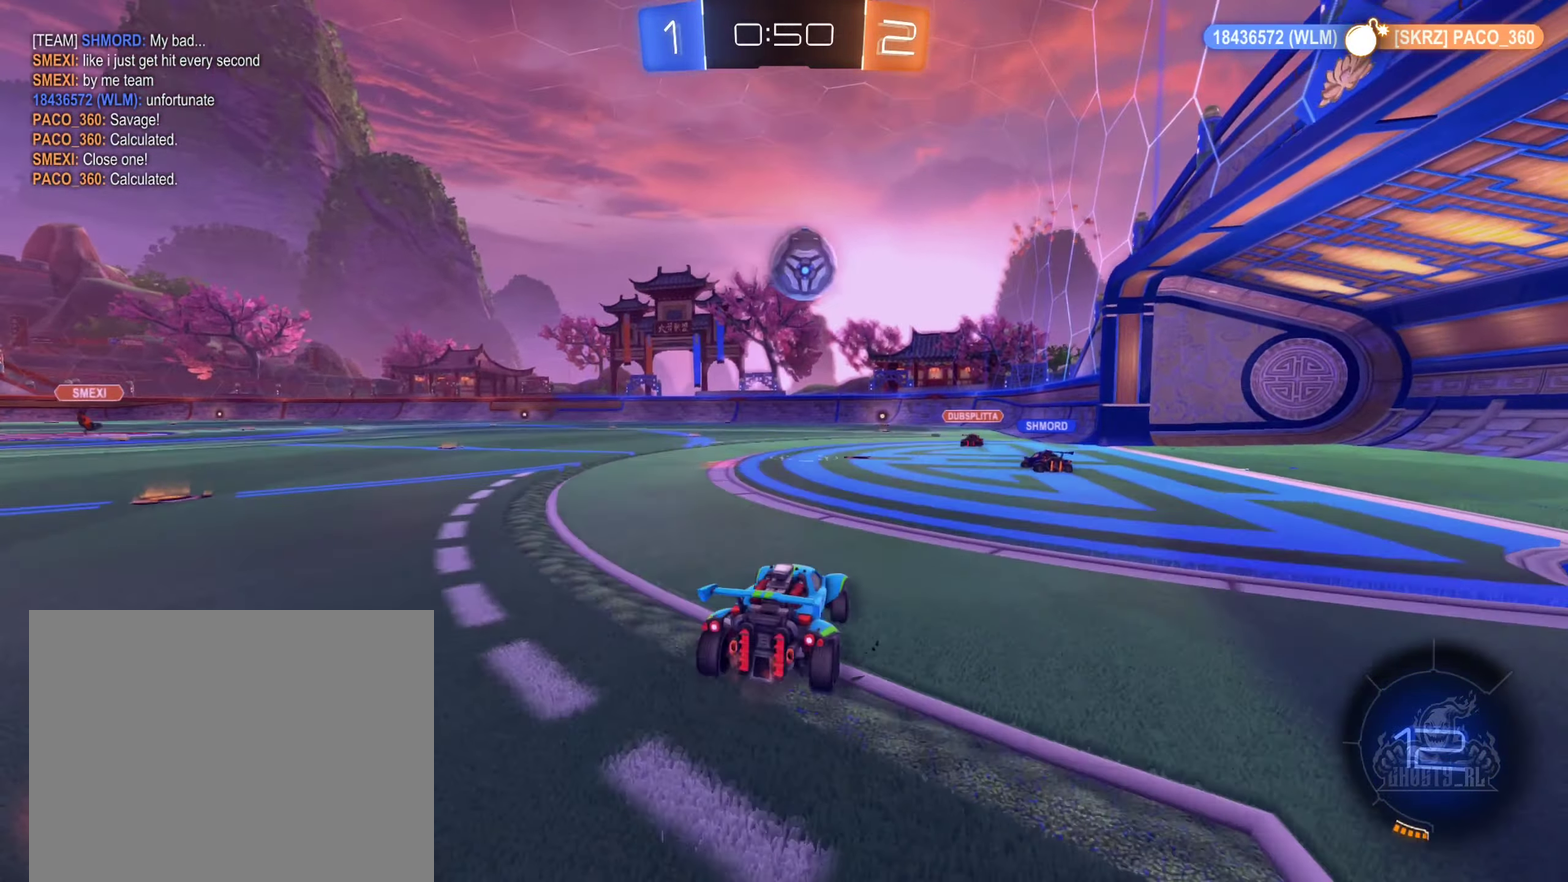
{"buttons": ["R2"], "left_stick": "center", "right_stick": "center", "events": [[117, "left_stick", "center"], [350, "left_stick", "right"], [467, "left_stick", "center"]]}
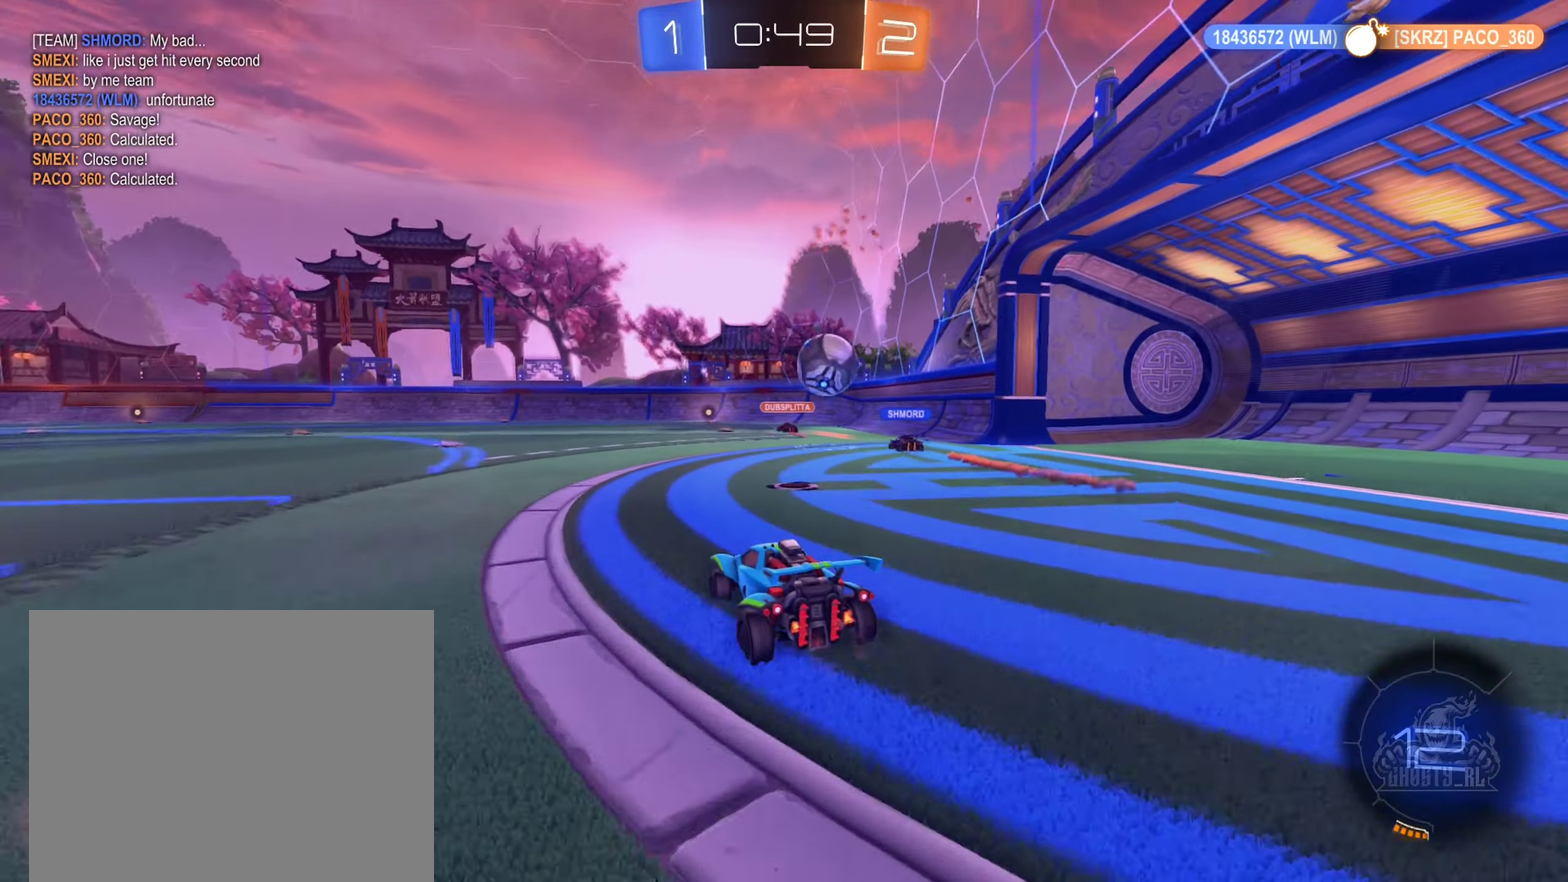
{"buttons": ["R2"], "left_stick": "left", "right_stick": "center", "events": [[117, "left_stick", "right"], [384, "left_stick", "center"], [450, "left_stick", "left"]]}
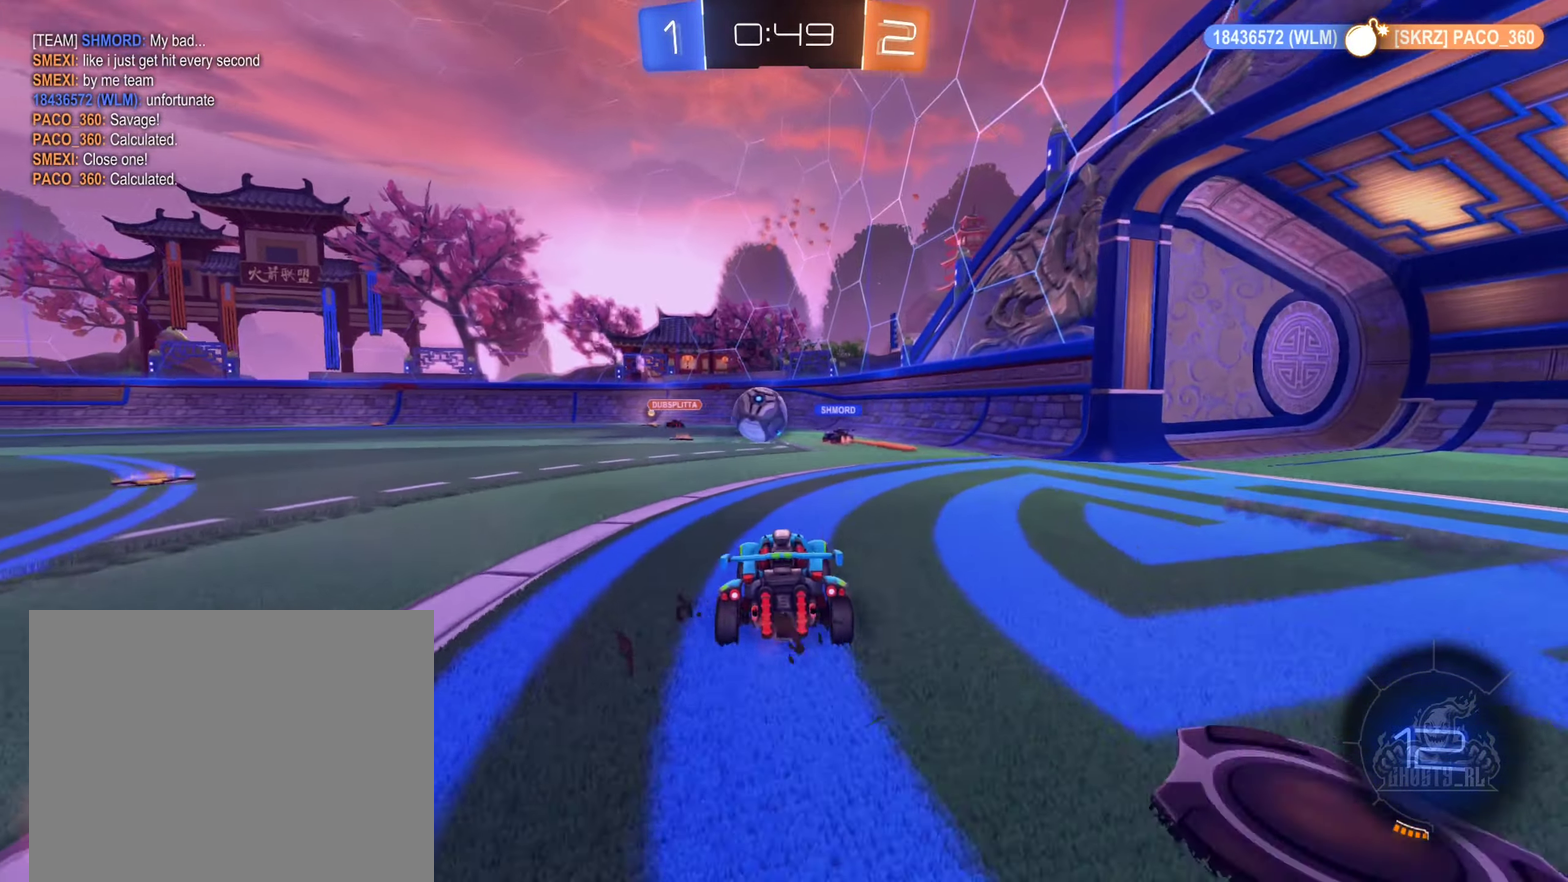
{"buttons": ["R2"], "left_stick": "right", "right_stick": "center", "events": [[150, "left_stick", "center"], [267, "left_stick", "right"]]}
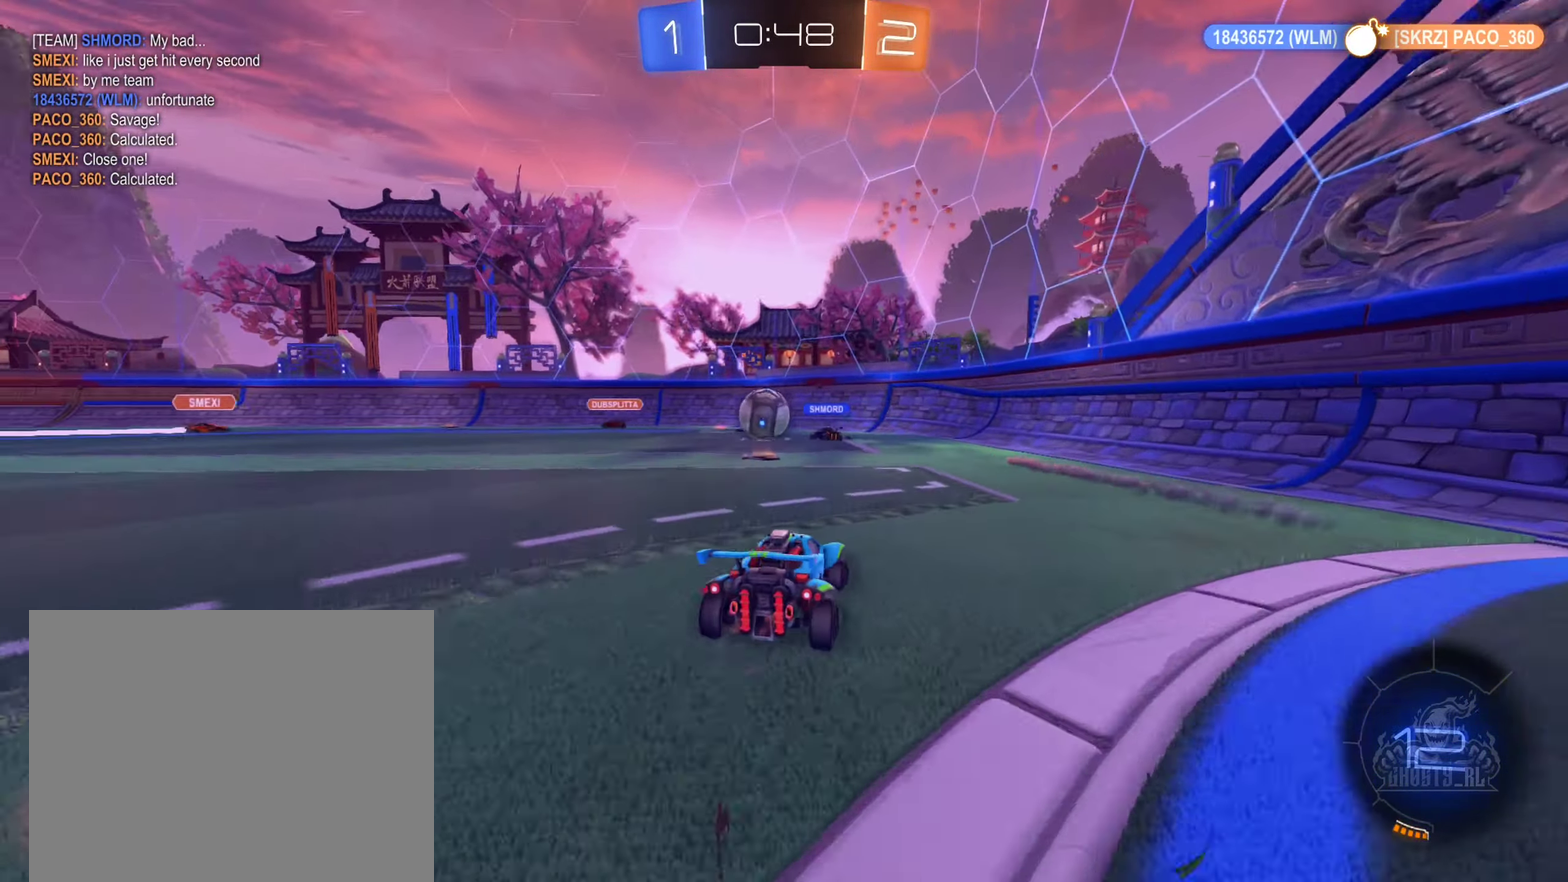
{"buttons": ["R2"], "left_stick": "right", "right_stick": "center", "events": [[17, "left_stick", "center"], [67, "left_stick", "left"], [433, "left_stick", "center"], [483, "left_stick", "right"]]}
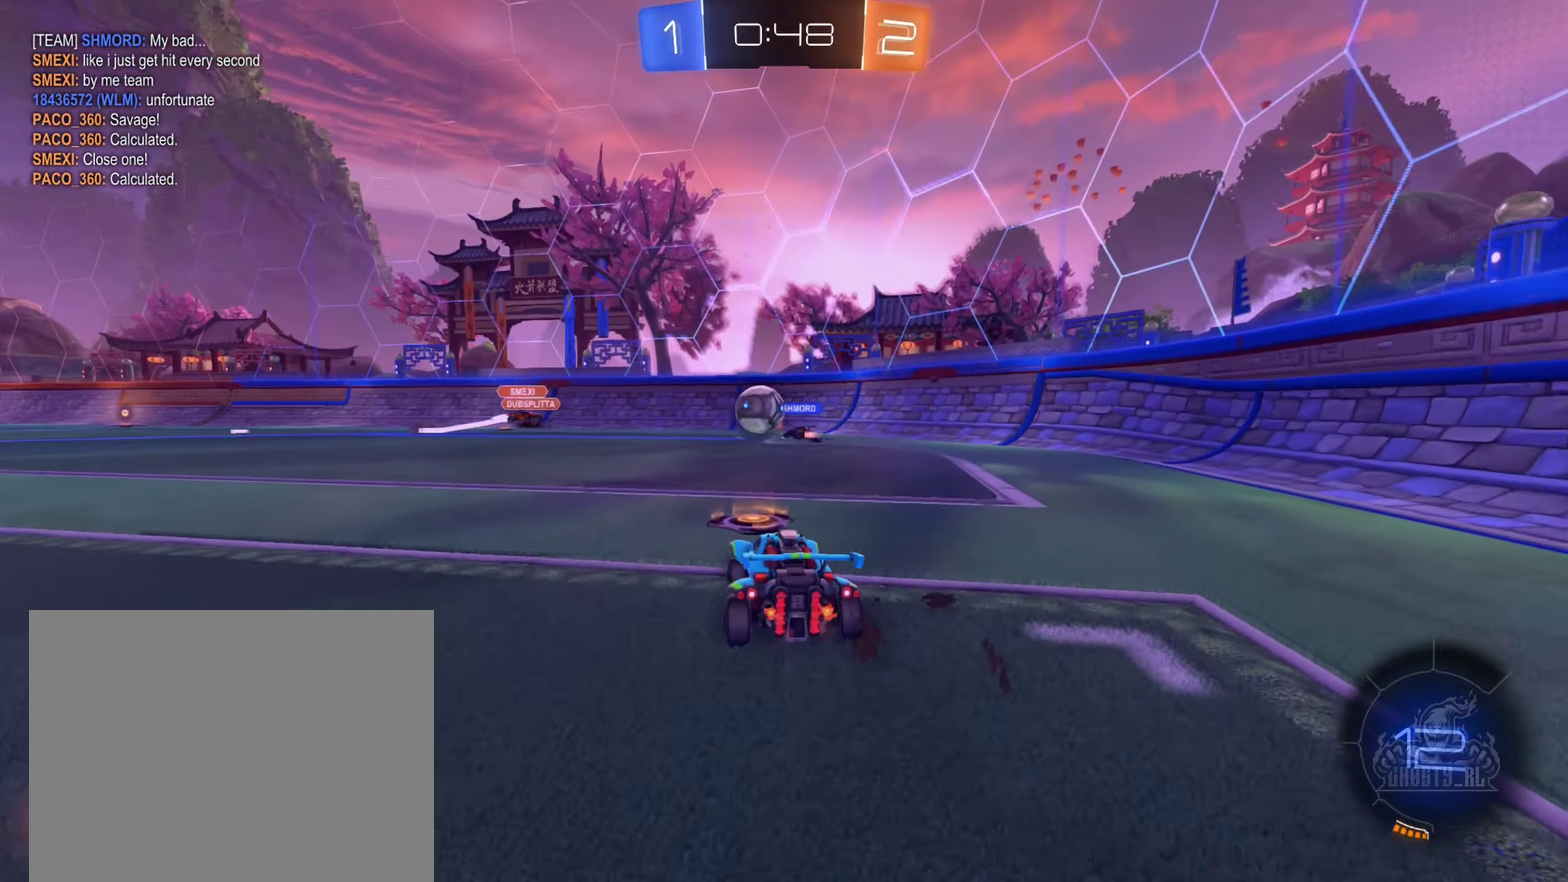
{"buttons": ["R2"], "left_stick": "right", "right_stick": "center", "events": []}
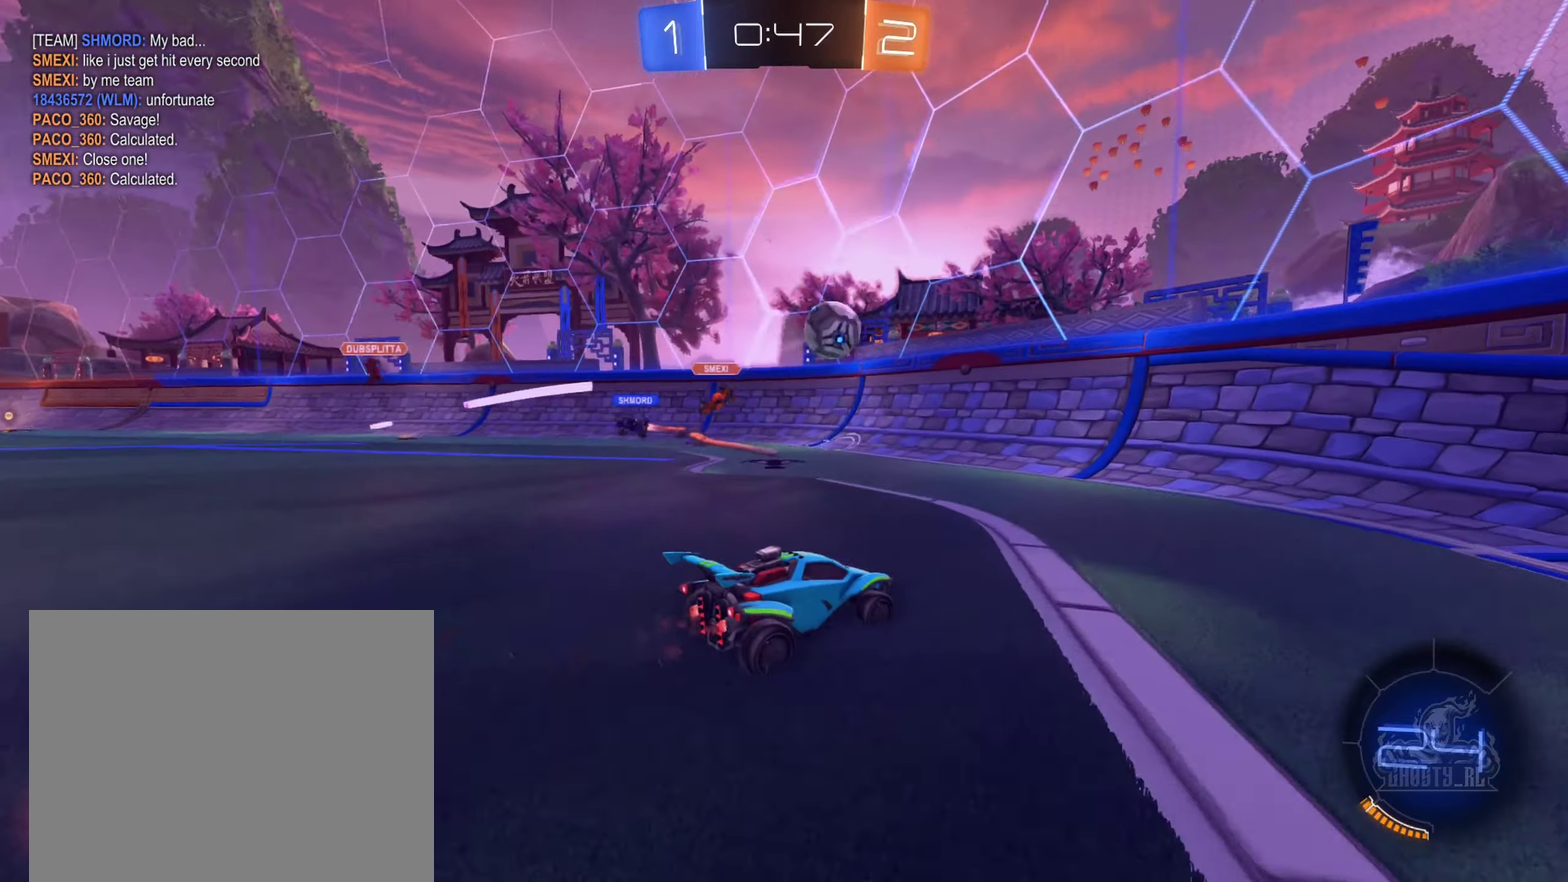
{"buttons": ["R2"], "left_stick": "right", "right_stick": "center", "events": []}
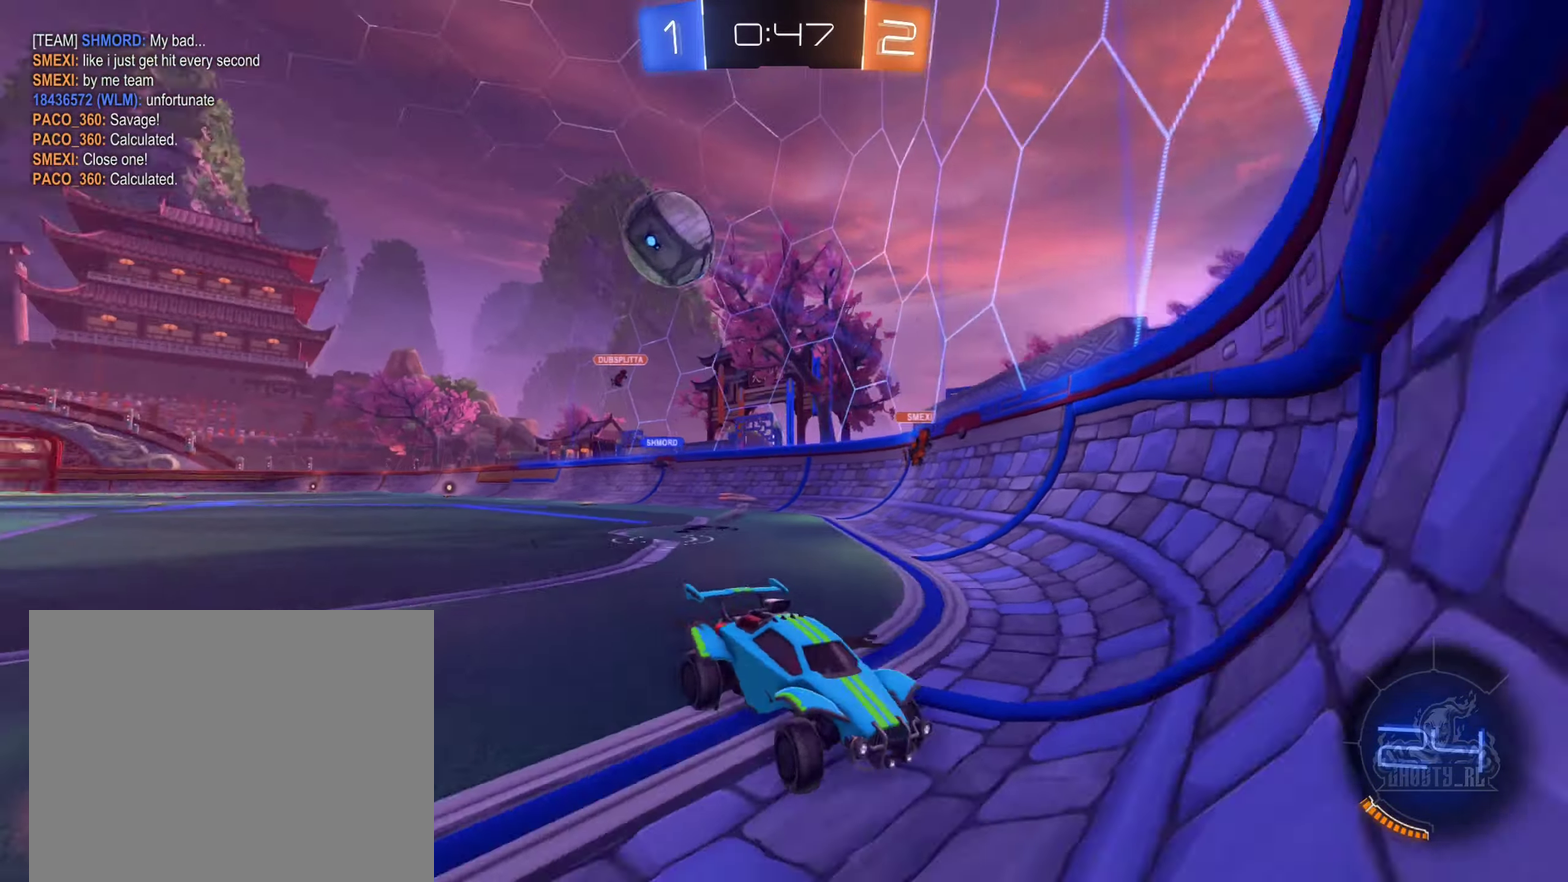
{"buttons": ["R2"], "left_stick": "right", "right_stick": "center", "events": [[16, "L1", "down"], [166, "L1", "up"]]}
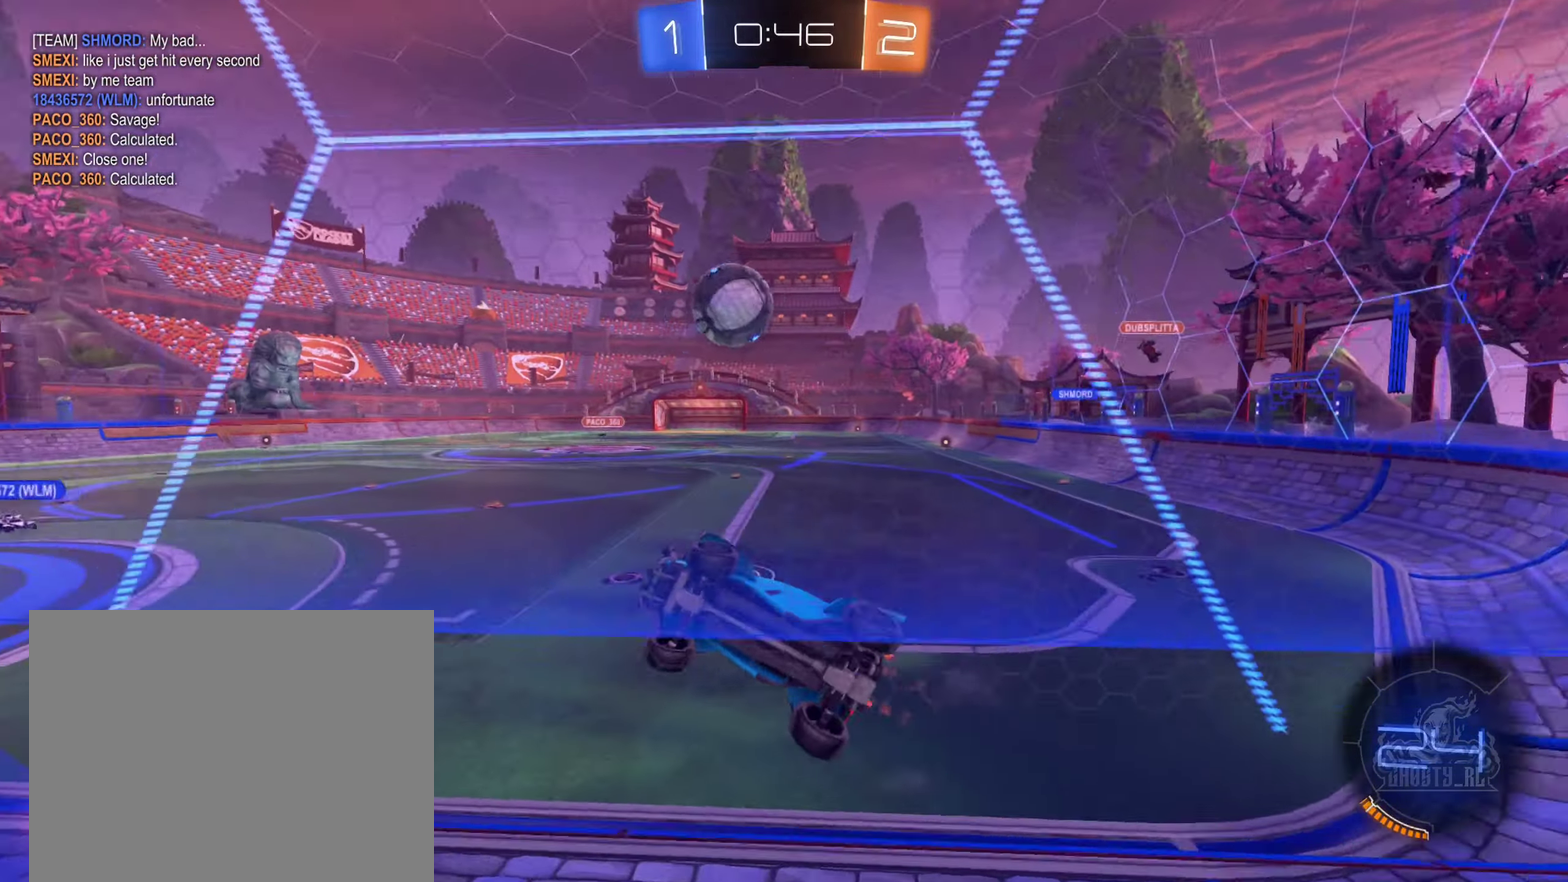
{"buttons": ["B", "R2"], "left_stick": "right", "right_stick": "center", "events": [[100, "B", "down"], [166, "left_stick", "center"], [333, "left_stick", "right"]]}
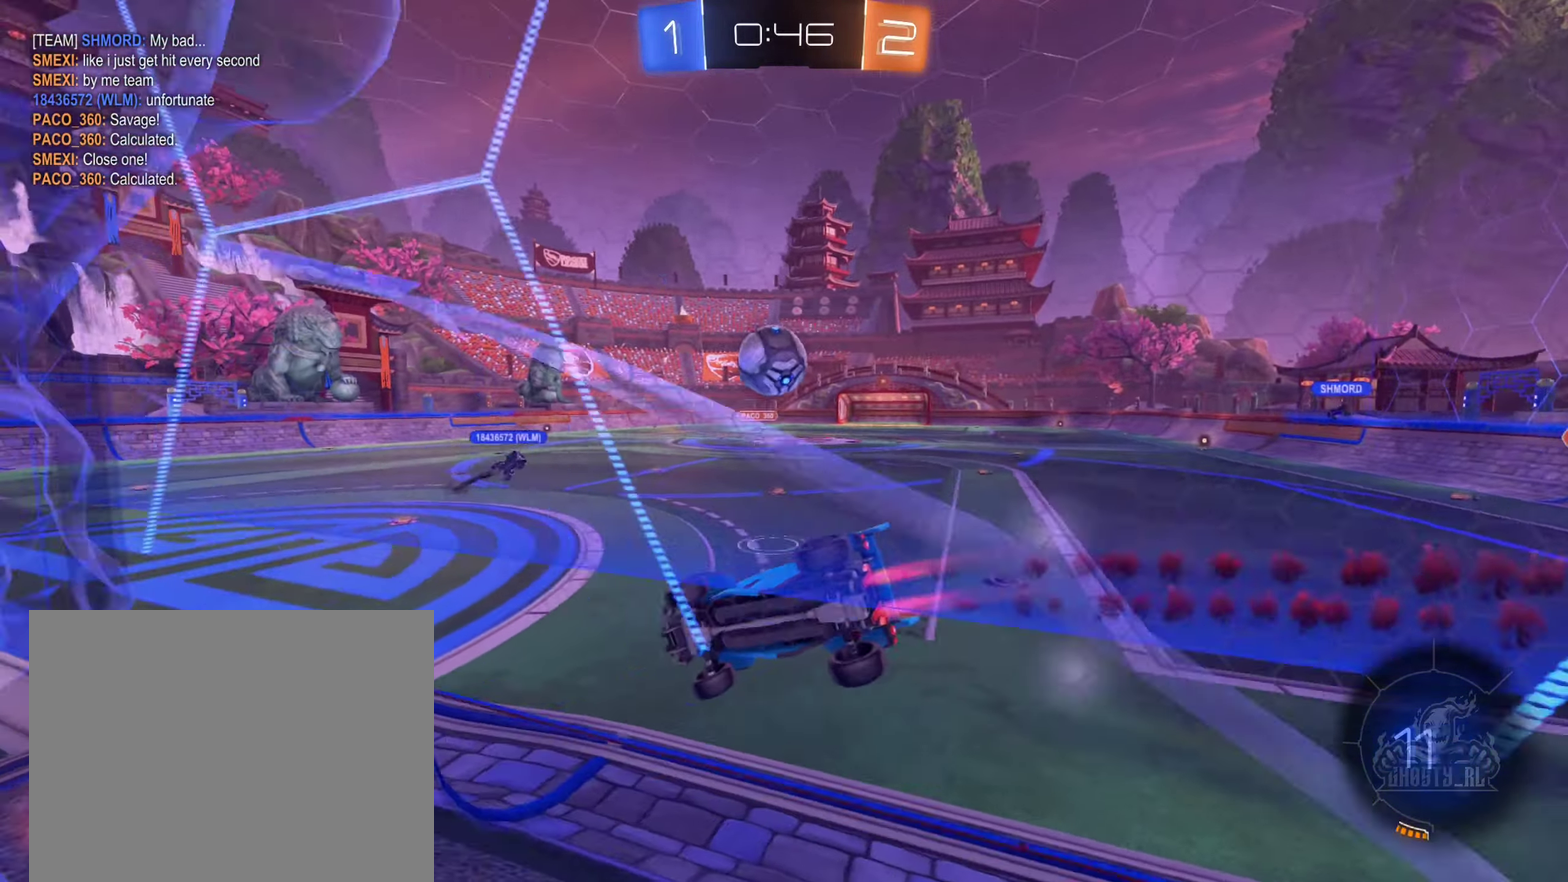
{"buttons": ["R2"], "left_stick": "left", "right_stick": "center", "events": [[116, "B", "up"], [350, "left_stick", "center"], [483, "left_stick", "left"]]}
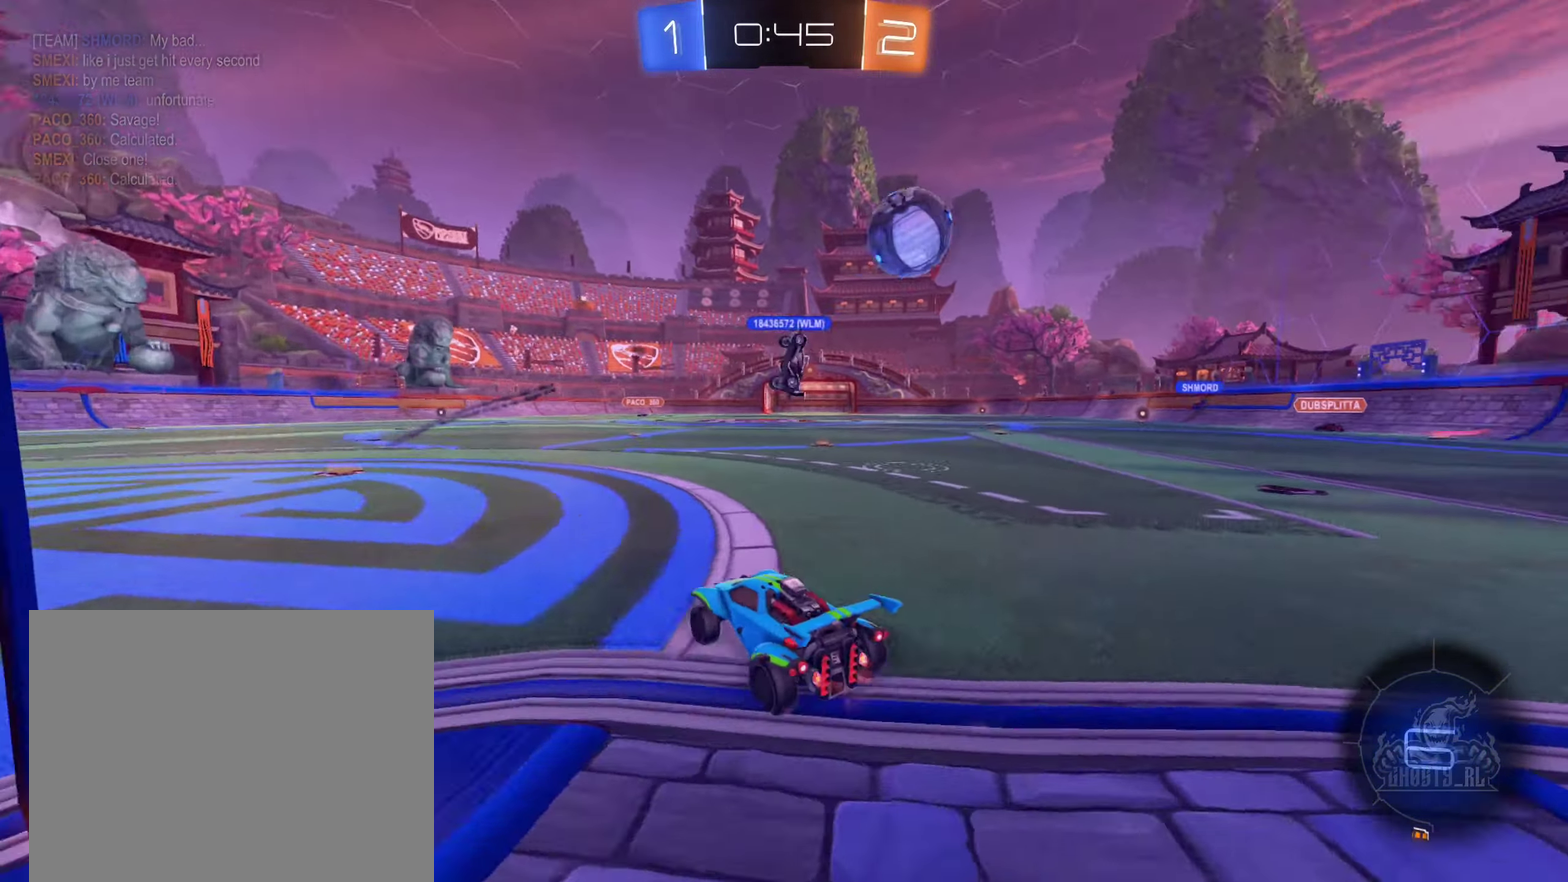
{"buttons": ["R2"], "left_stick": "right", "right_stick": "center", "events": [[200, "left_stick", "center"], [350, "left_stick", "right"]]}
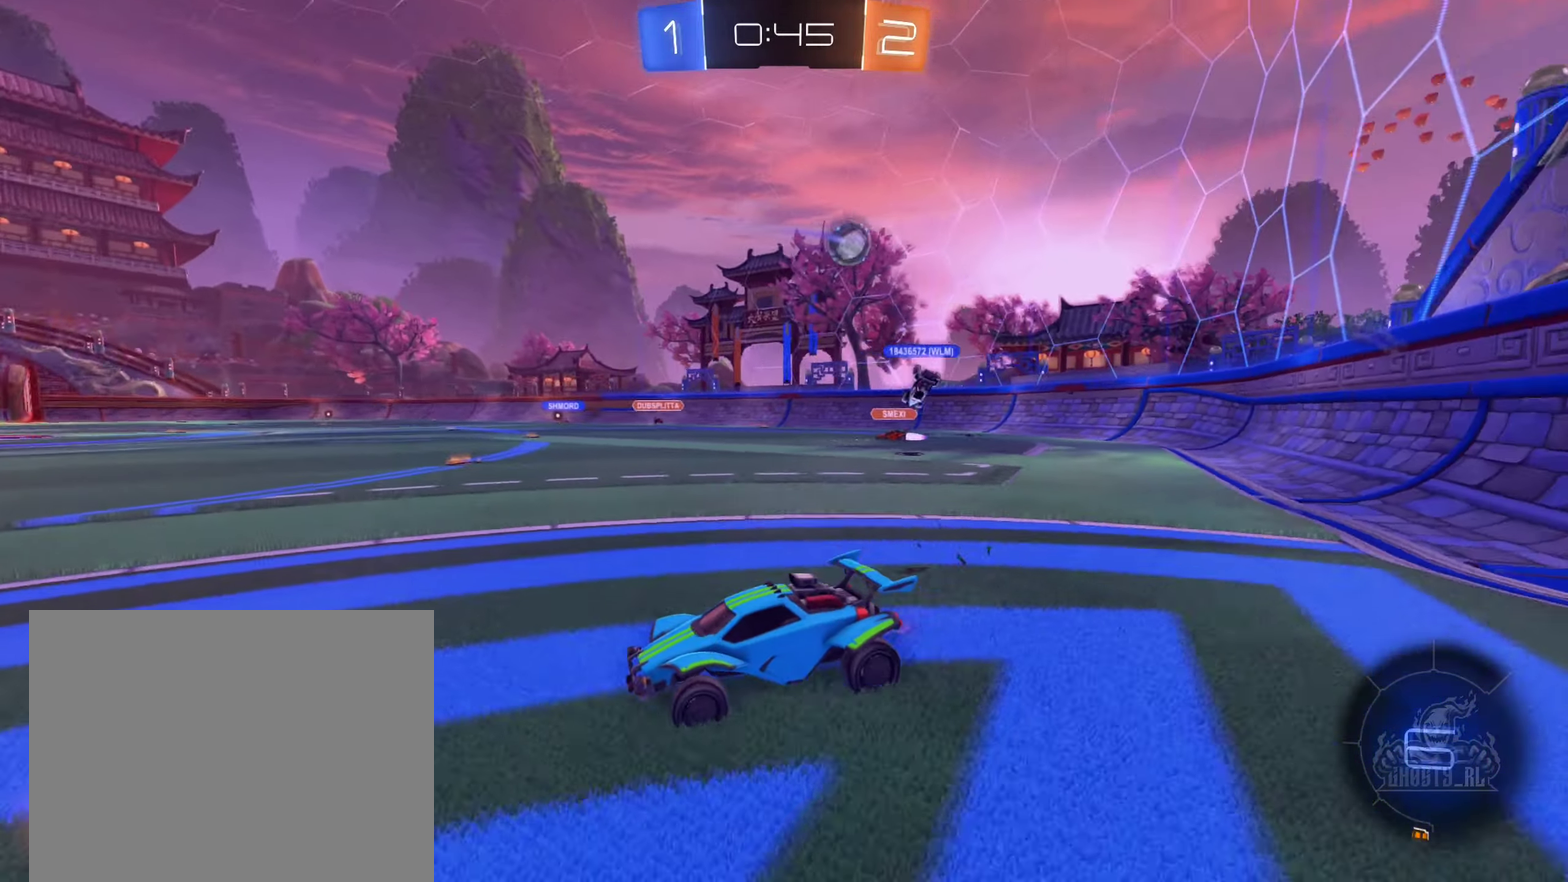
{"buttons": ["R2"], "left_stick": "left", "right_stick": "center", "events": [[116, "left_stick", "left"], [150, "L1", "down"], [333, "L1", "up"]]}
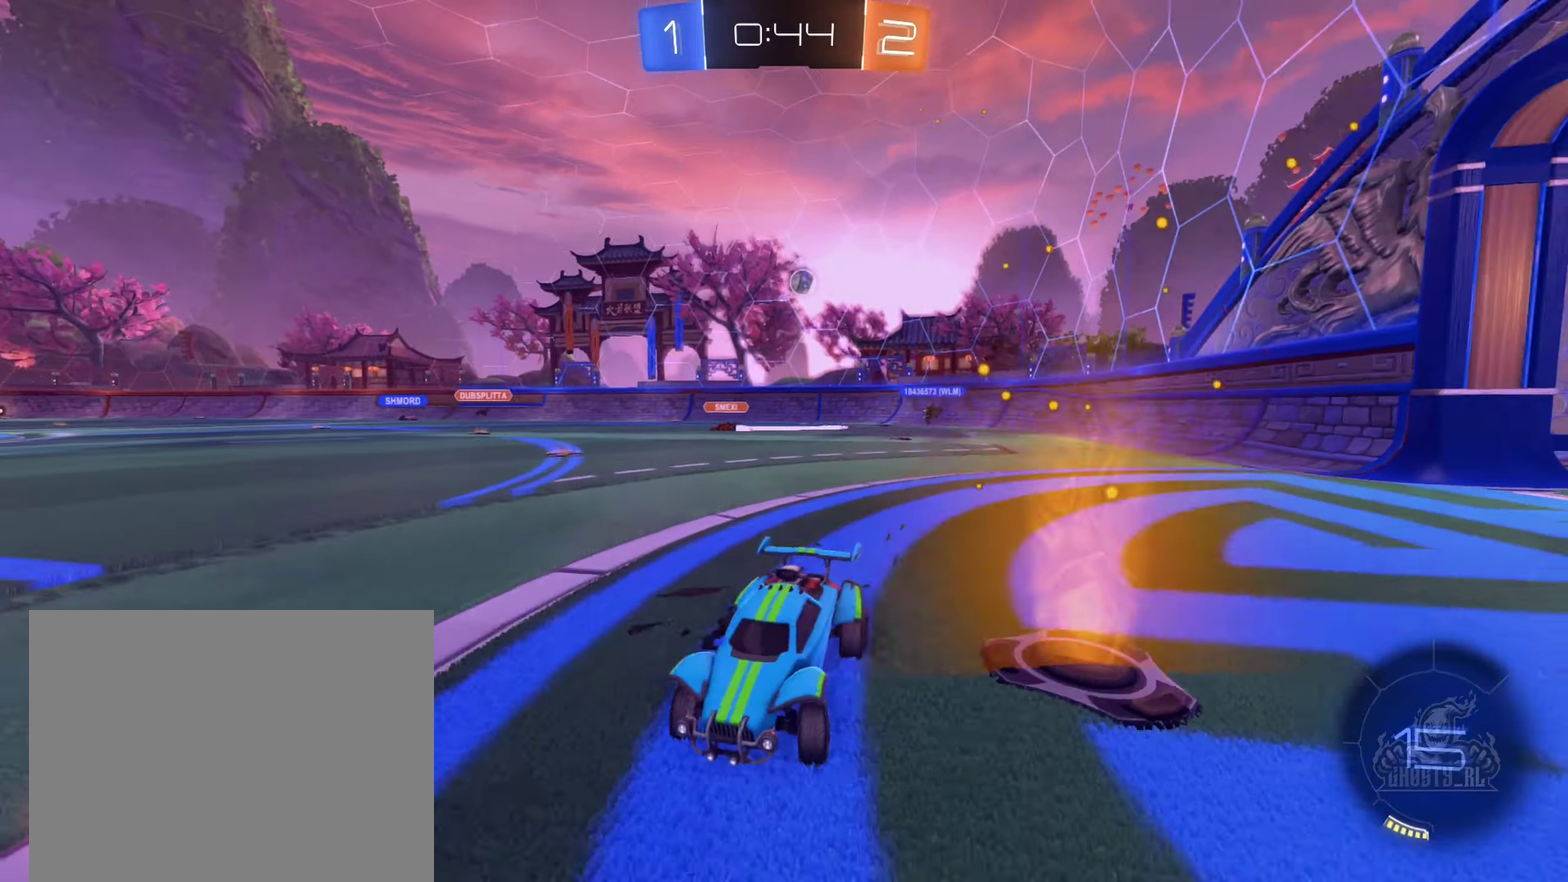
{"buttons": ["R2"], "left_stick": "left", "right_stick": "center", "events": [[300, "L1", "down"], [433, "L1", "up"]]}
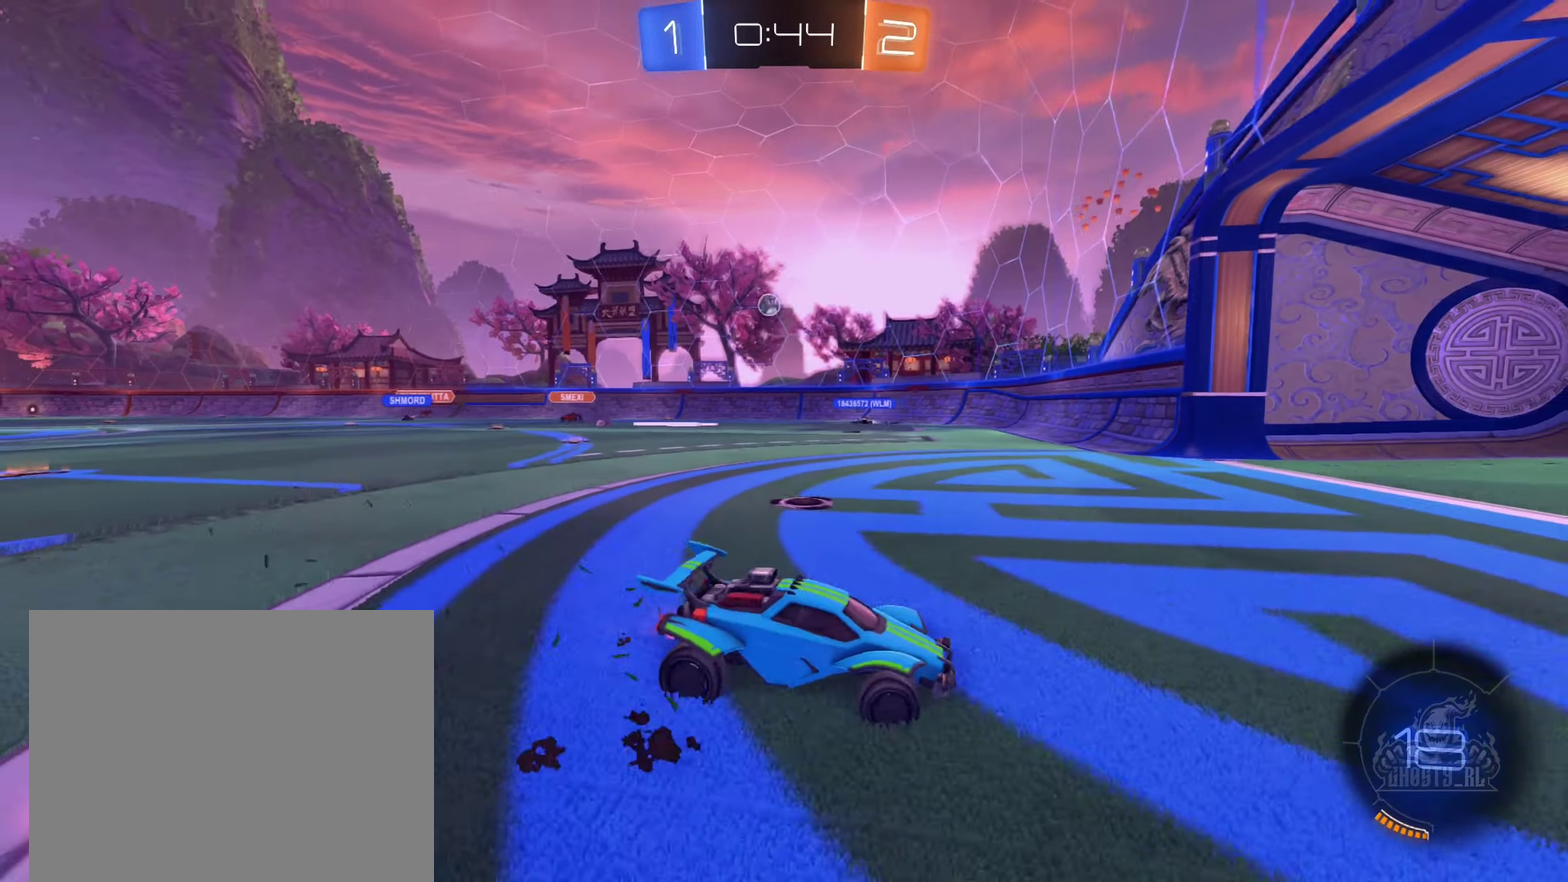
{"buttons": ["R2"], "left_stick": "left", "right_stick": "center", "events": []}
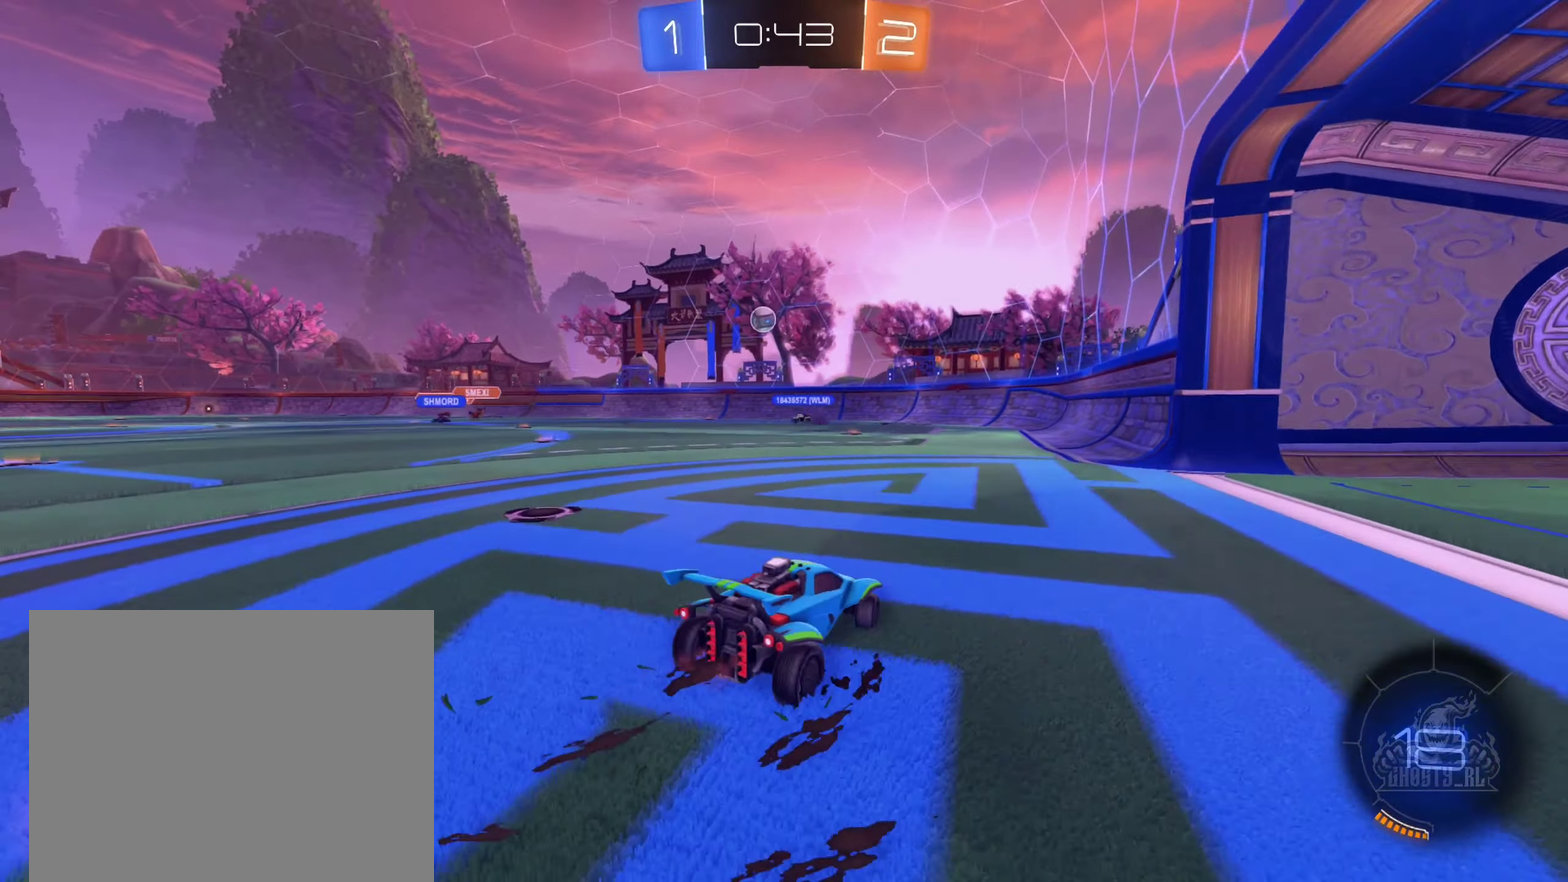
{"buttons": ["R2"], "left_stick": "left", "right_stick": "center", "events": []}
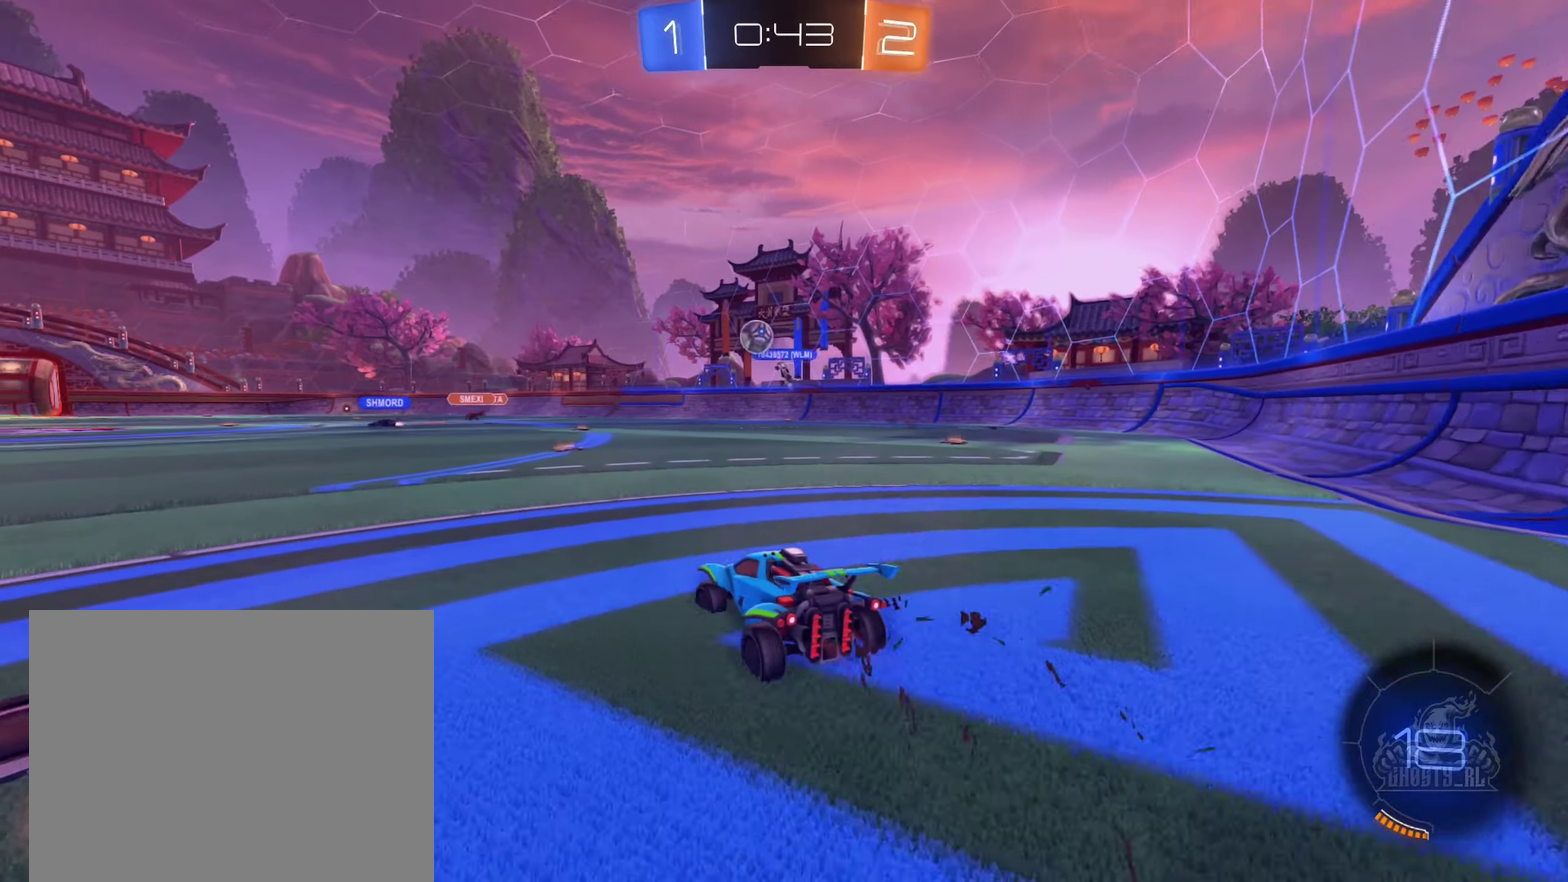
{"buttons": ["R2"], "left_stick": "left", "right_stick": "center", "events": []}
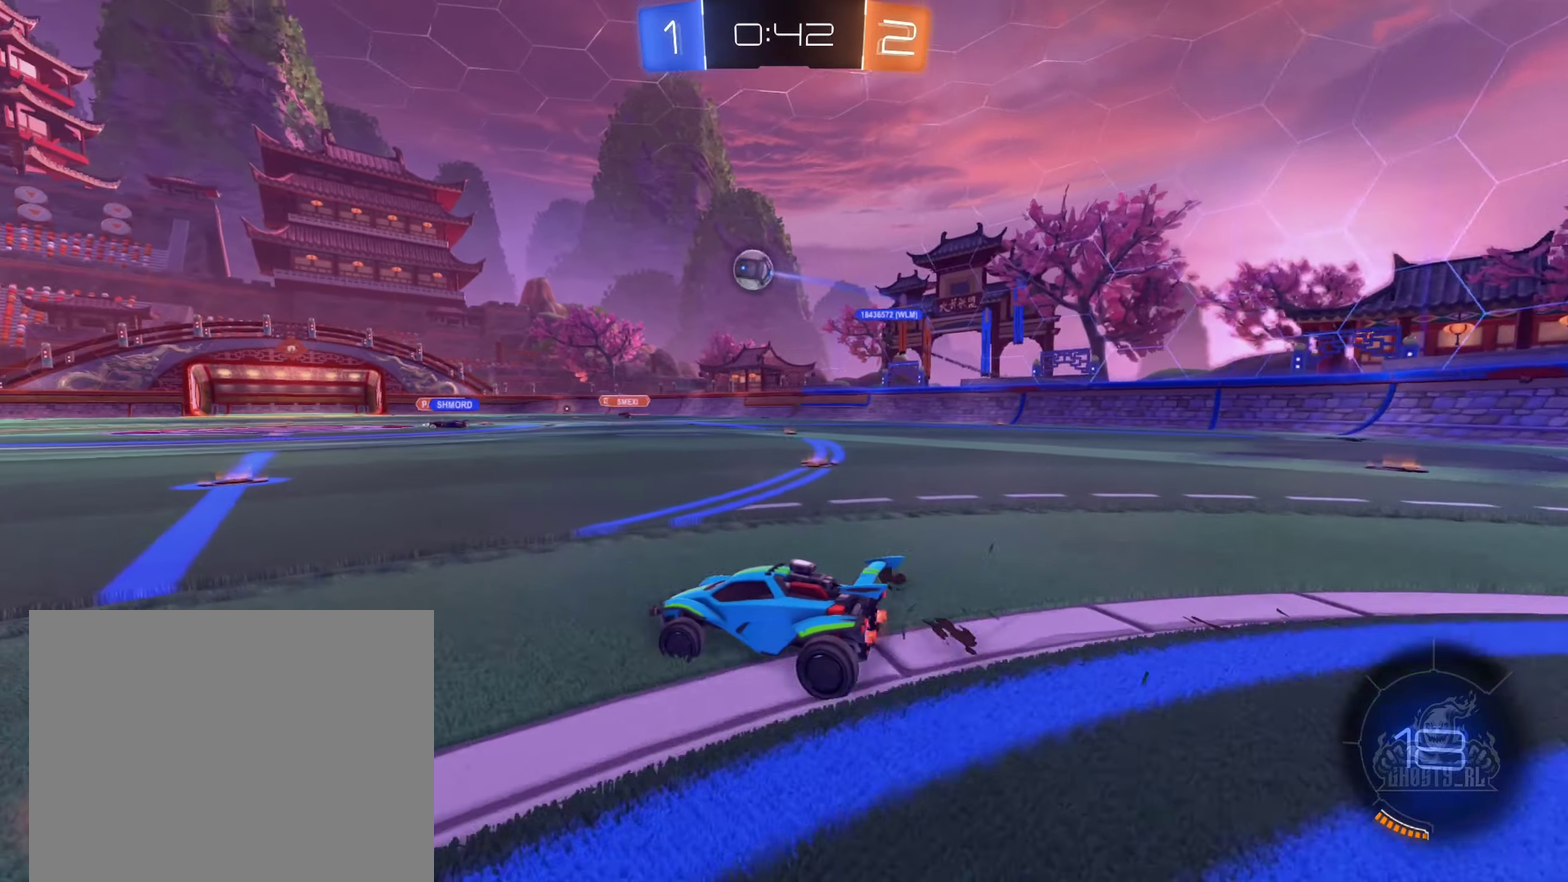
{"buttons": ["R2"], "left_stick": "center", "right_stick": "center", "events": [[433, "left_stick", "center"]]}
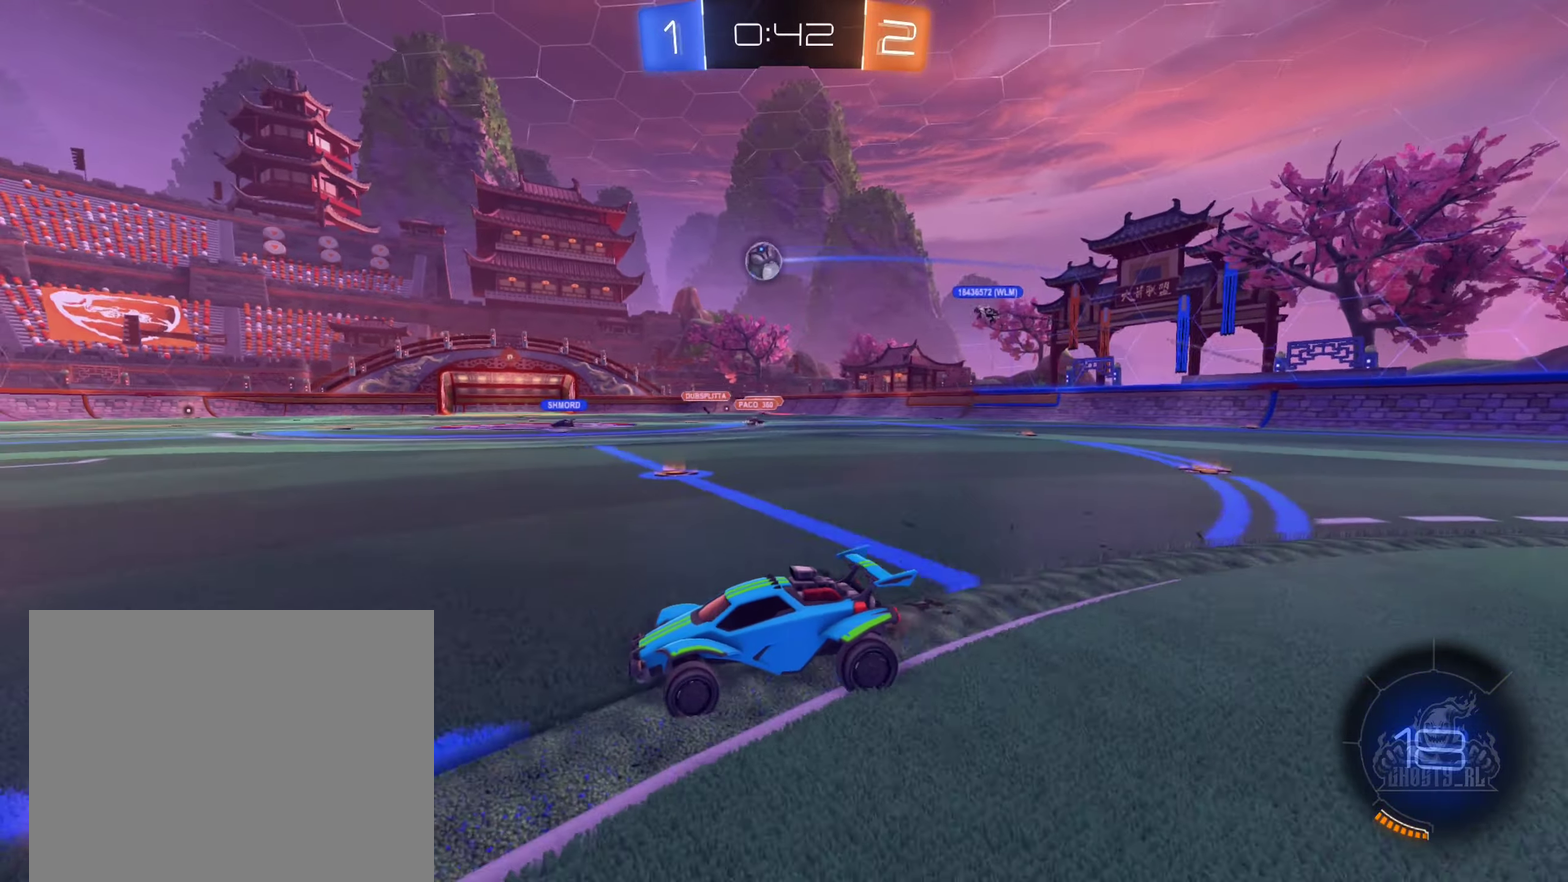
{"buttons": ["R2"], "left_stick": "right", "right_stick": "center", "events": [[233, "left_stick", "right"]]}
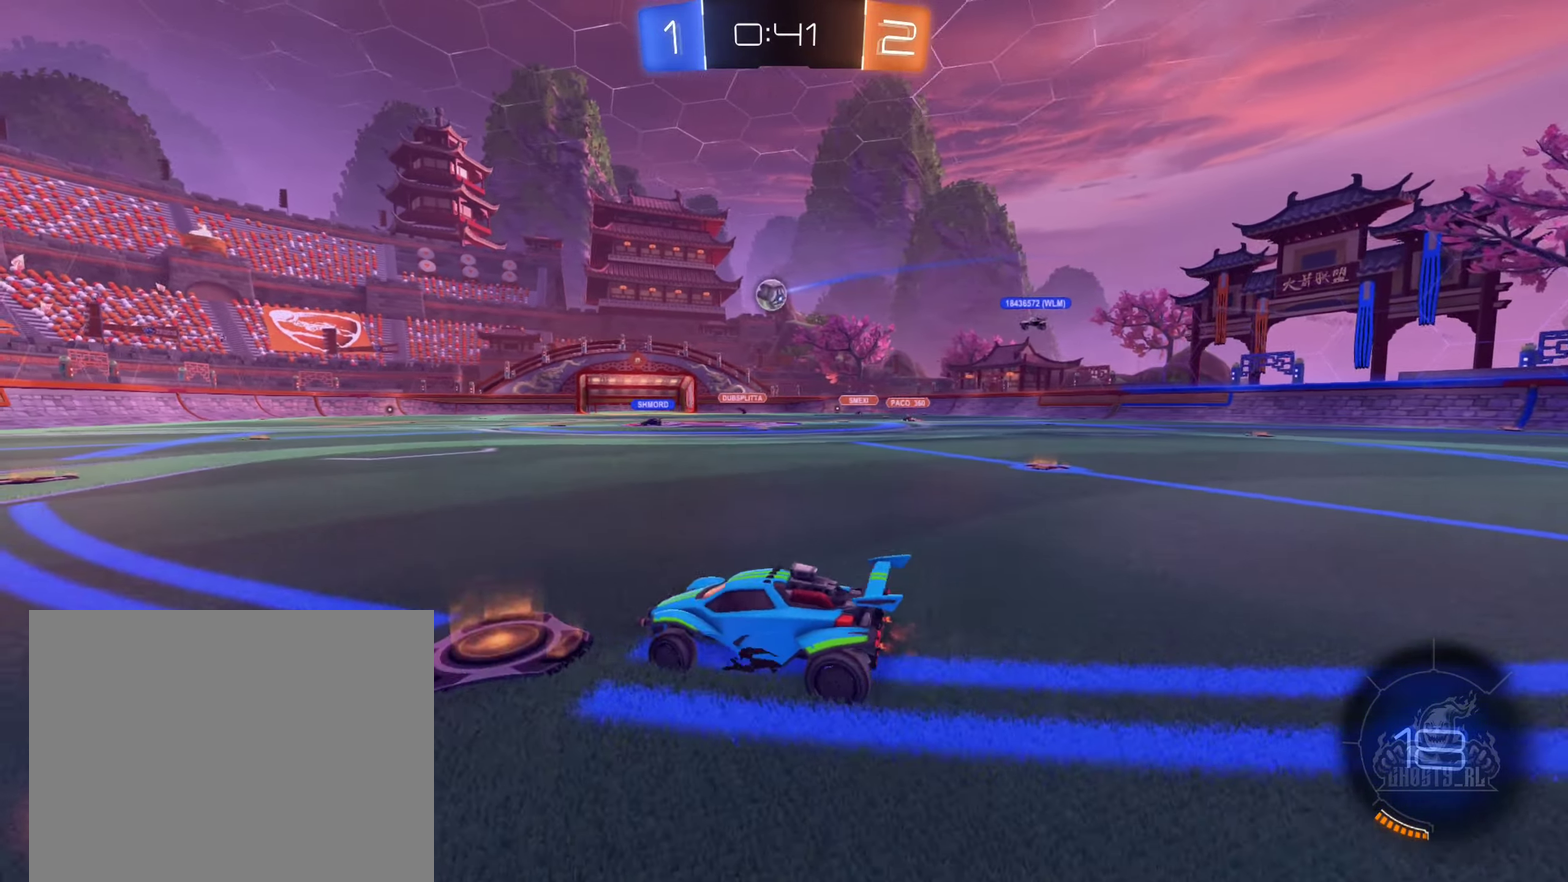
{"buttons": ["R2"], "left_stick": "center", "right_stick": "center", "events": [[83, "left_stick", "center"], [333, "B", "down"], [500, "B", "up"]]}